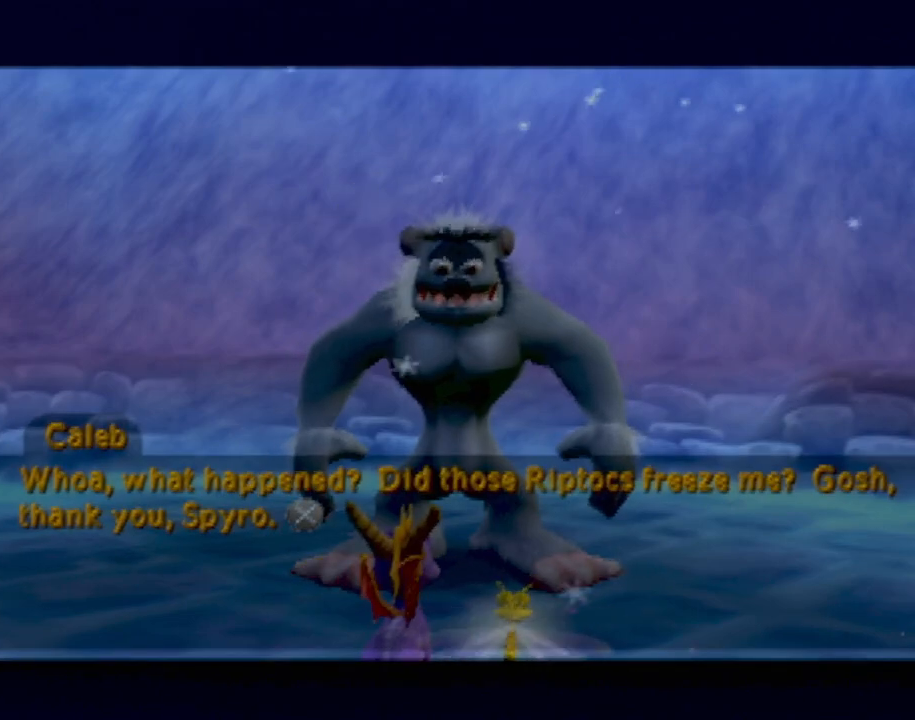
Gameplay with a controller (PlayStation layout); each line is a JSON object with the inputs held at the frame after it. "events" lists button and stick changes between this image and that frame as [ms after this image, input, new state], when the widget could be followed in between. Not read: L3 R3 right_stick.
{"buttons": [], "left_stick": "center", "events": [[100, "CROSS", "down"], [217, "CROSS", "up"]]}
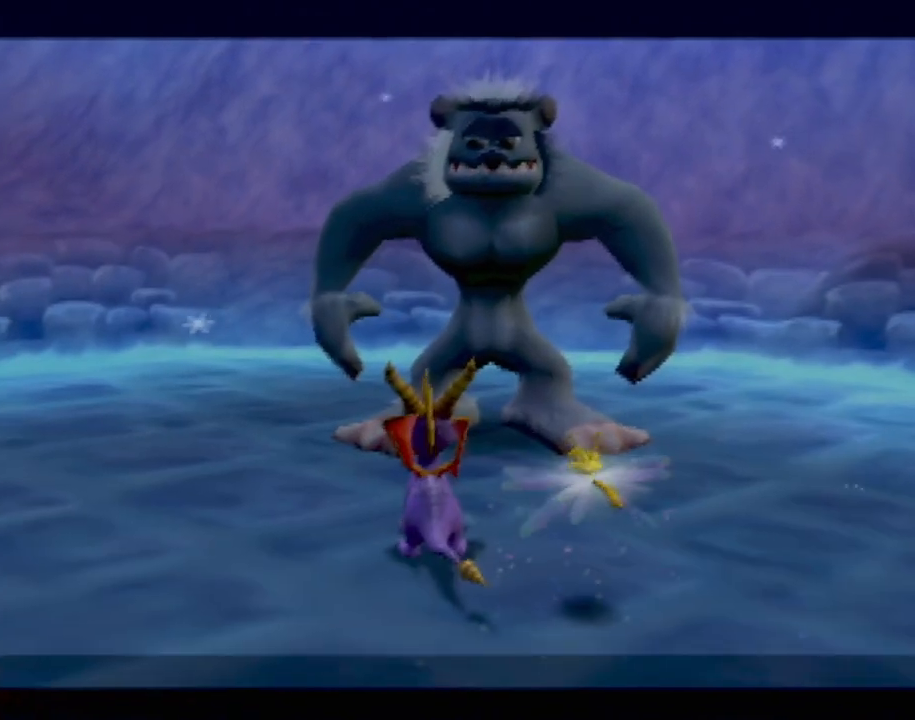
{"buttons": [], "left_stick": "center", "events": []}
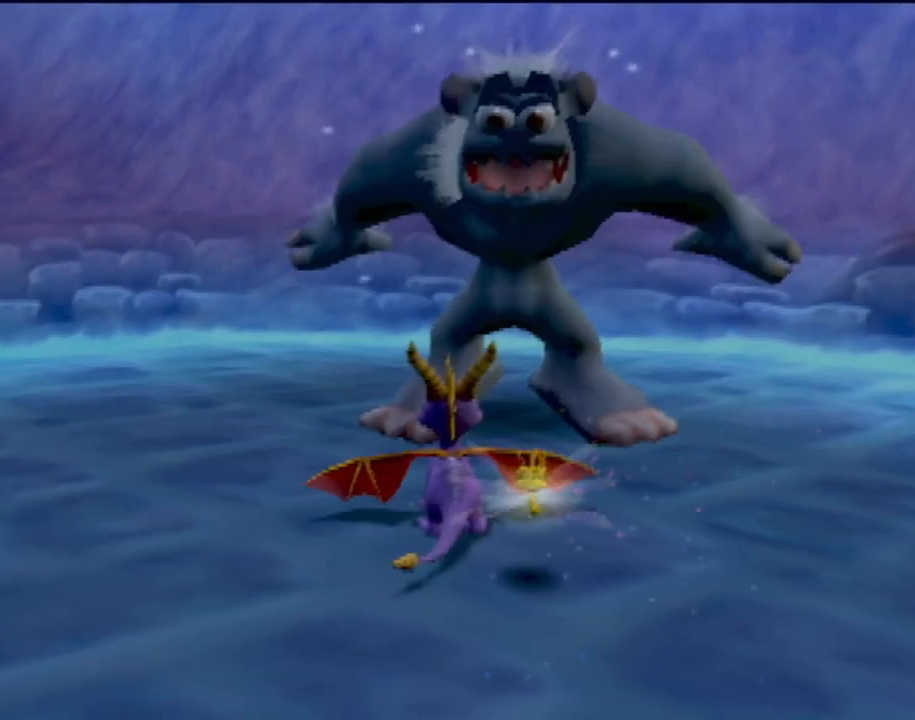
{"buttons": [], "left_stick": "center", "events": []}
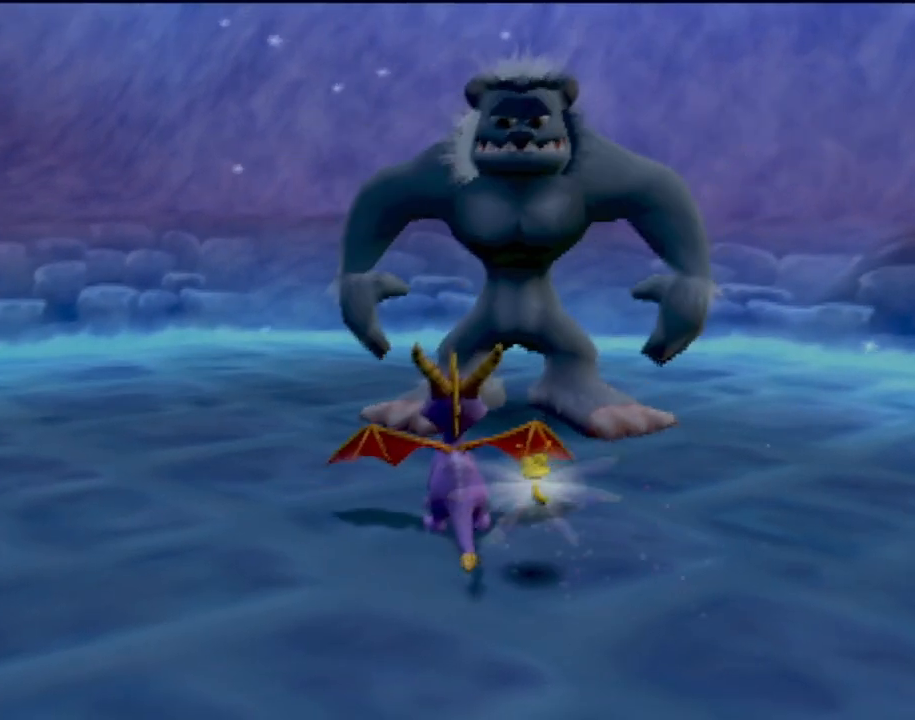
{"buttons": [], "left_stick": "center", "events": []}
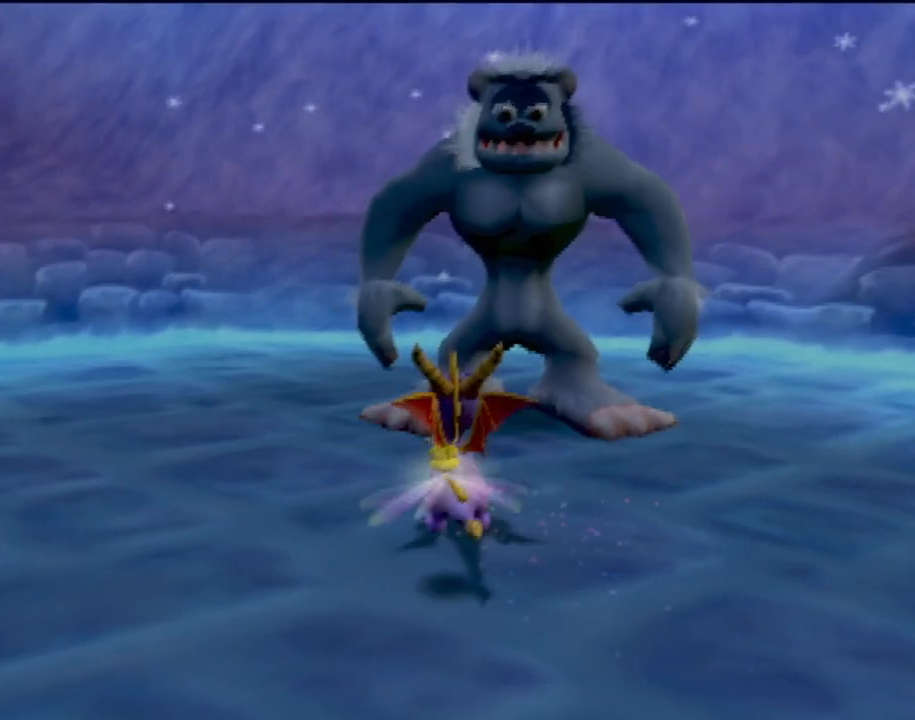
{"buttons": [], "left_stick": "center", "events": []}
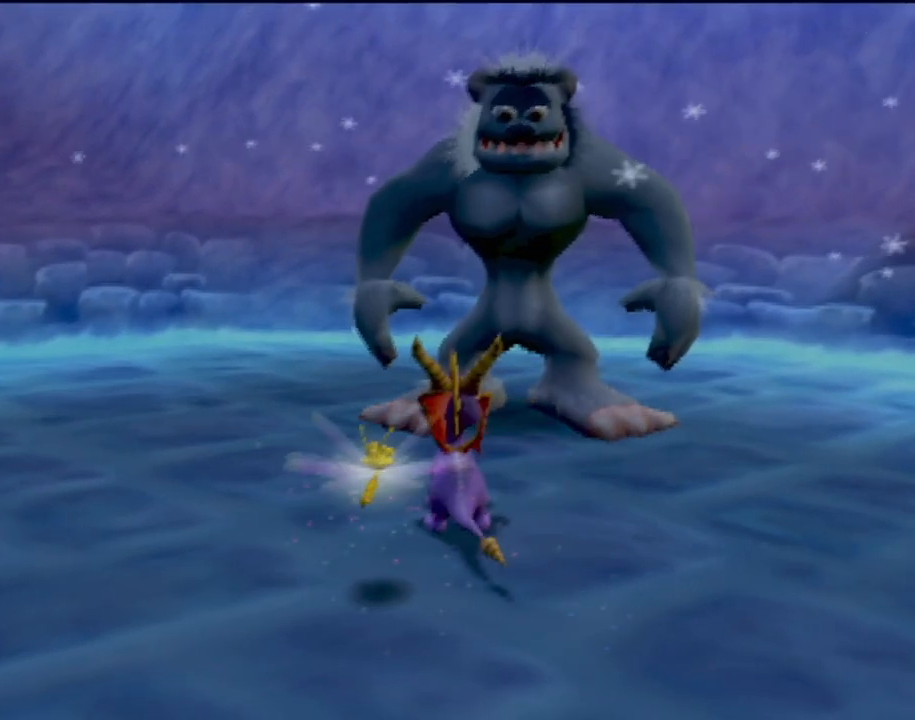
{"buttons": [], "left_stick": "center", "events": []}
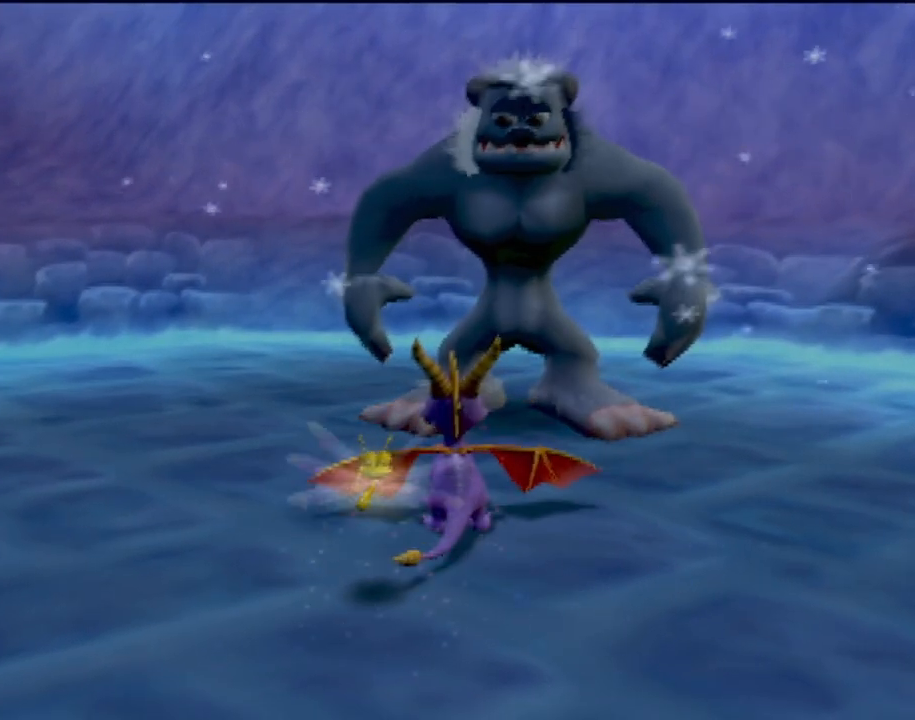
{"buttons": [], "left_stick": "center", "events": []}
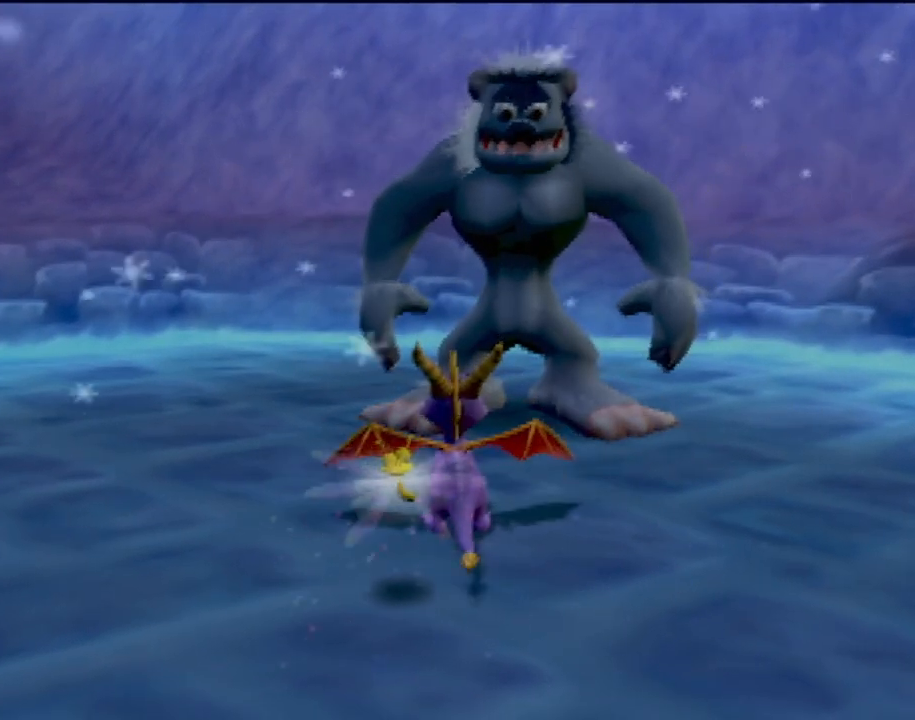
{"buttons": [], "left_stick": "center", "events": []}
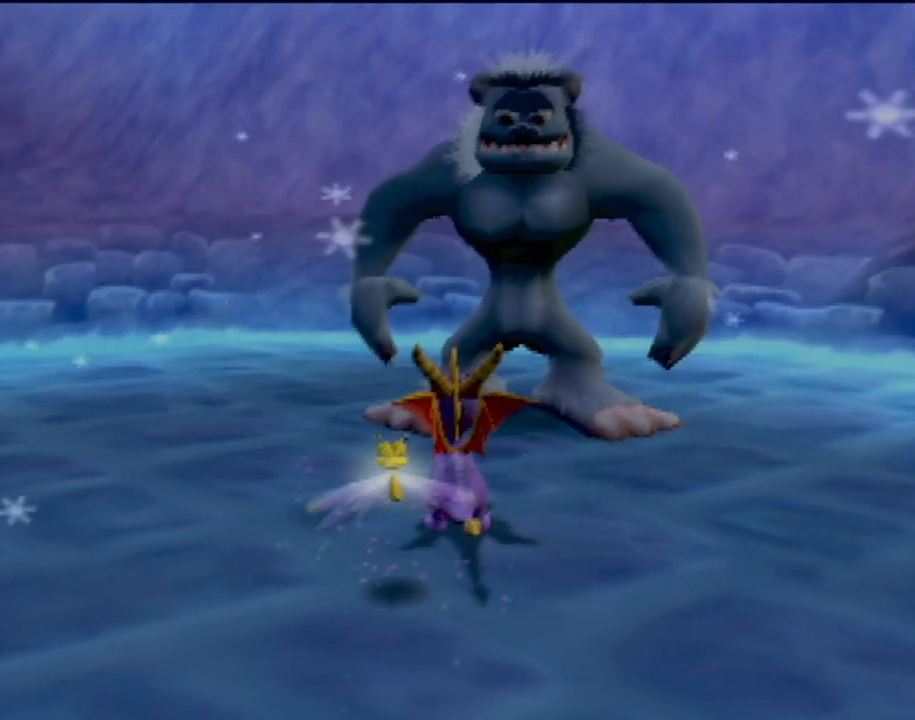
{"buttons": [], "left_stick": "center", "events": [[150, "CIRCLE", "down"], [167, "left_stick", "up-right"], [301, "CIRCLE", "up"], [317, "left_stick", "center"]]}
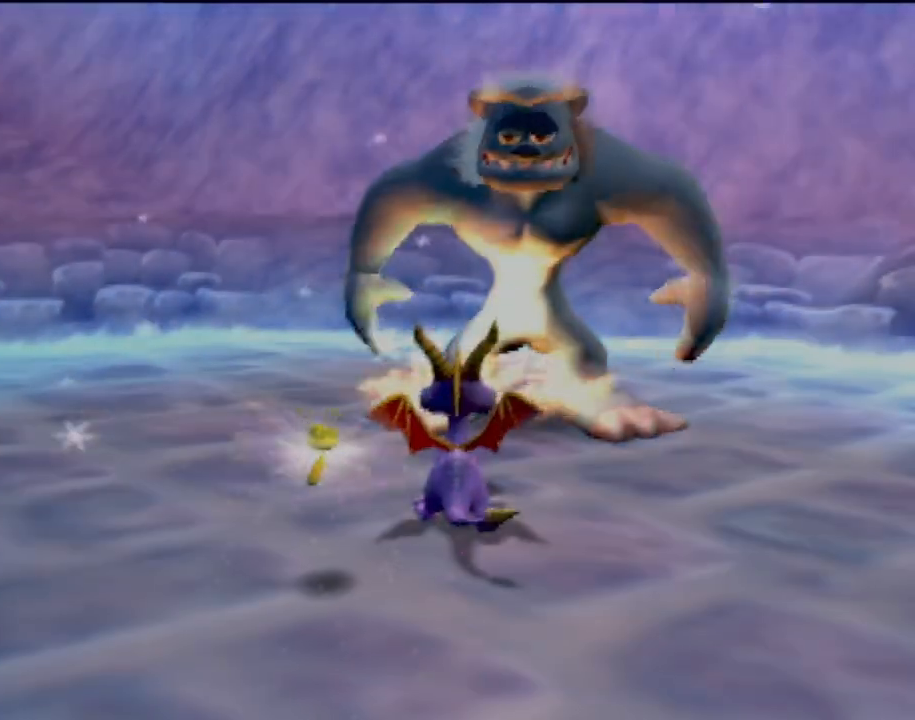
{"buttons": [], "left_stick": "center", "events": []}
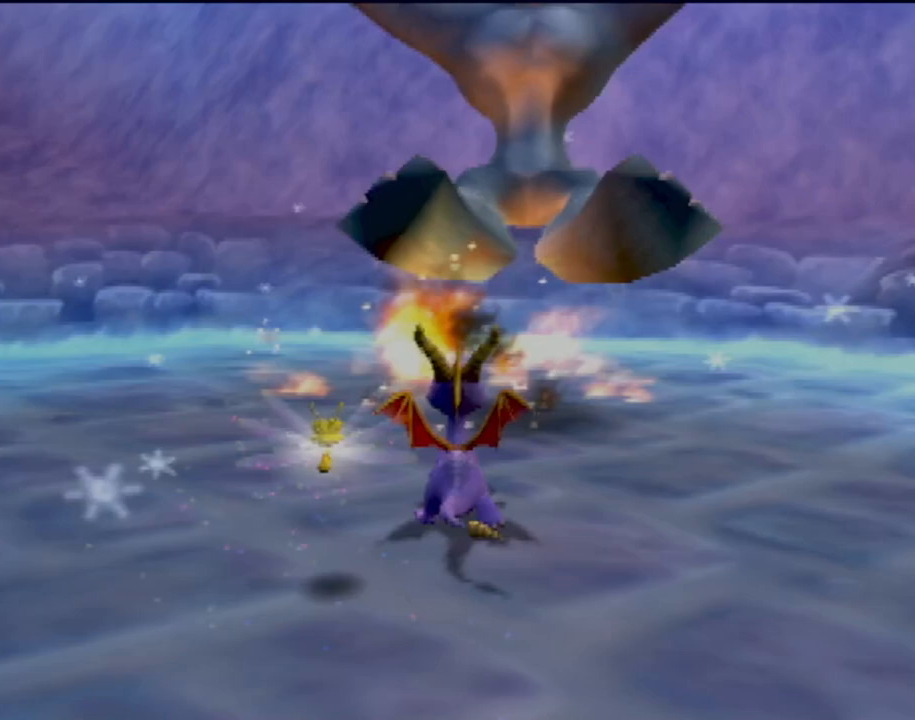
{"buttons": [], "left_stick": "center", "events": []}
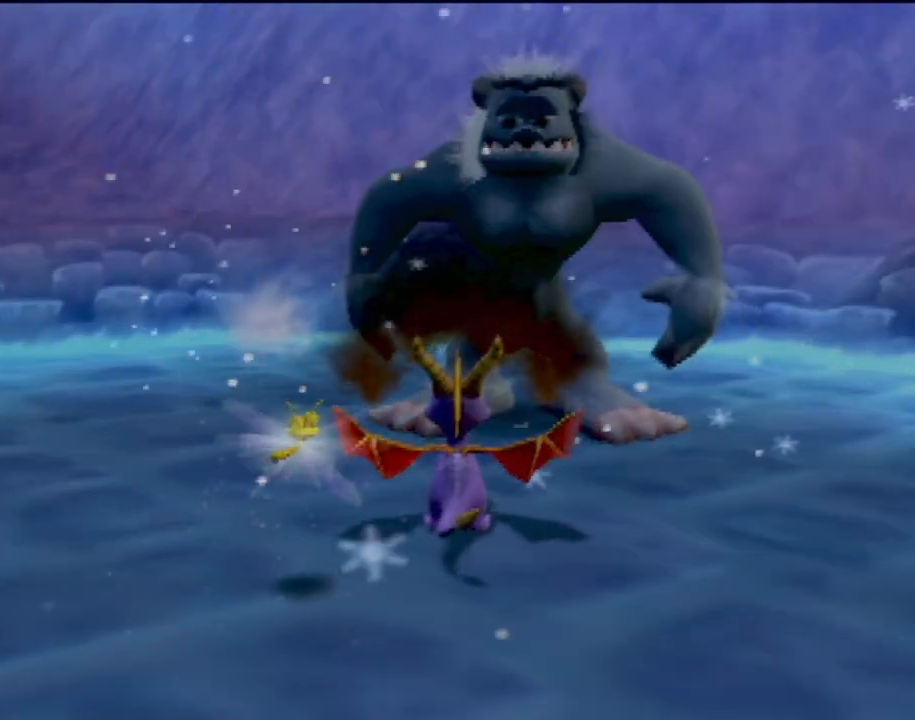
{"buttons": [], "left_stick": "center", "events": []}
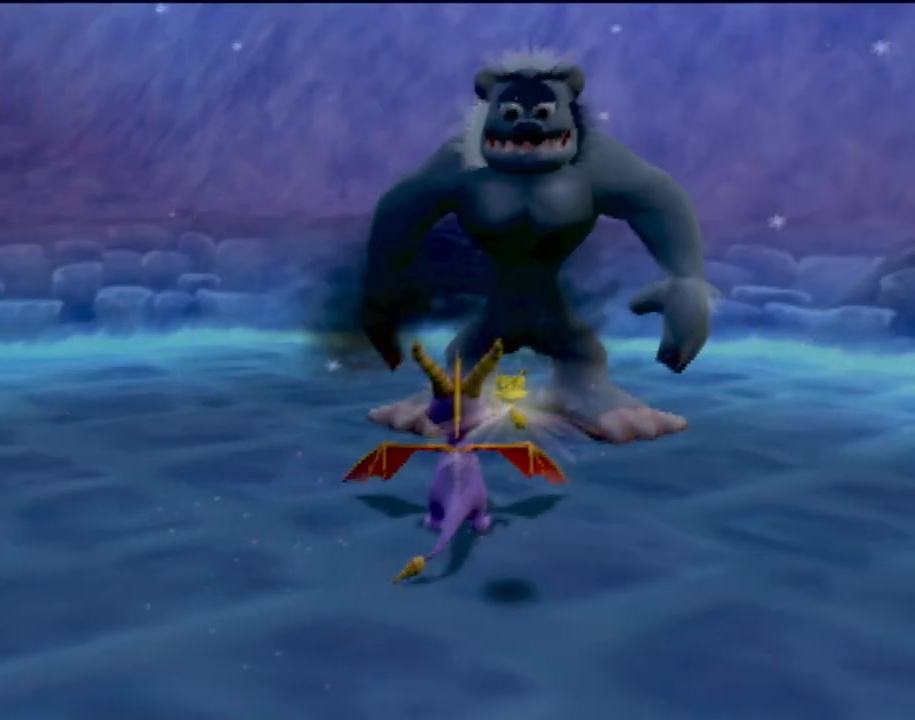
{"buttons": [], "left_stick": "center", "events": []}
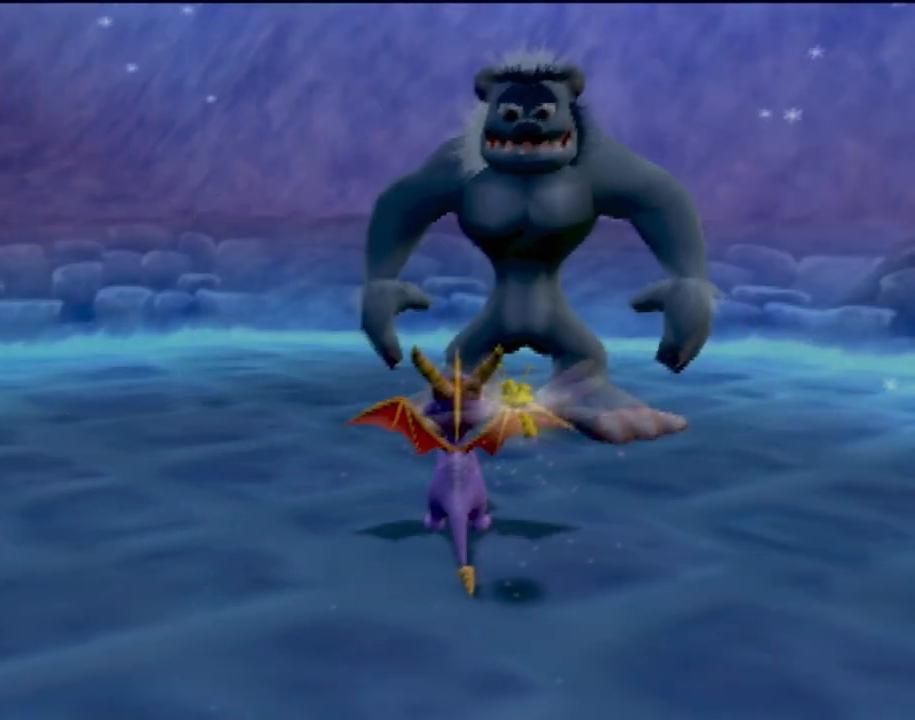
{"buttons": [], "left_stick": "center", "events": [[33, "left_stick", "left"], [167, "left_stick", "center"]]}
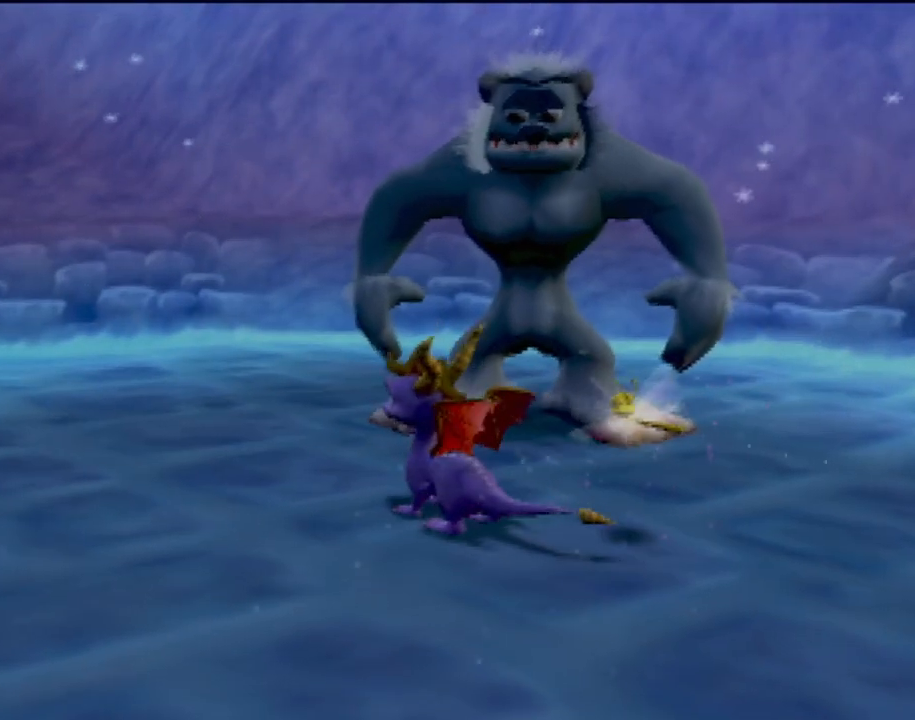
{"buttons": [], "left_stick": "center", "events": [[67, "left_stick", "up-left"], [167, "left_stick", "center"]]}
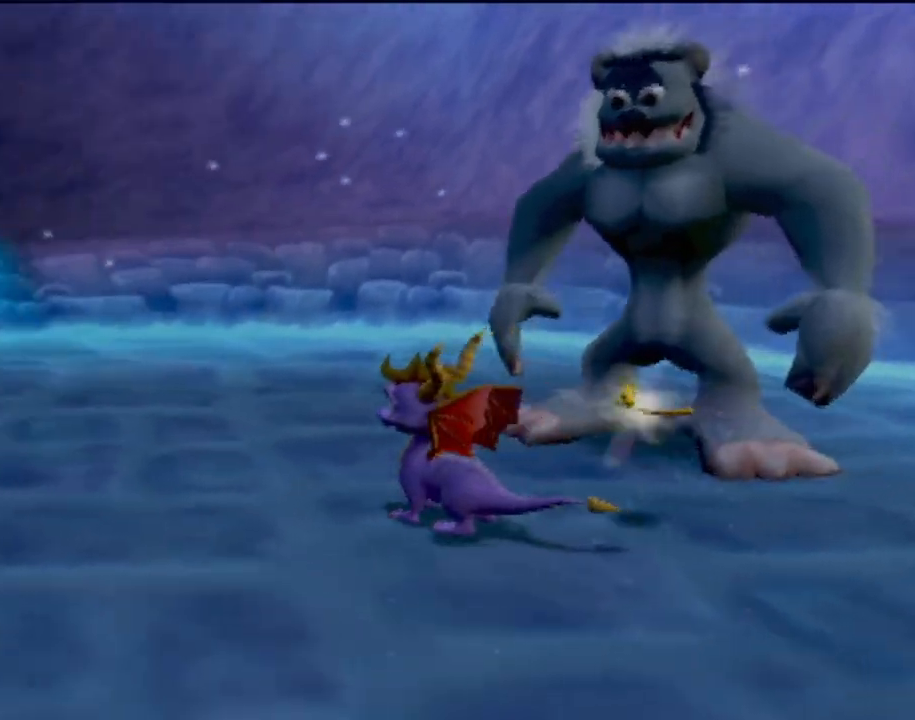
{"buttons": [], "left_stick": "center", "events": []}
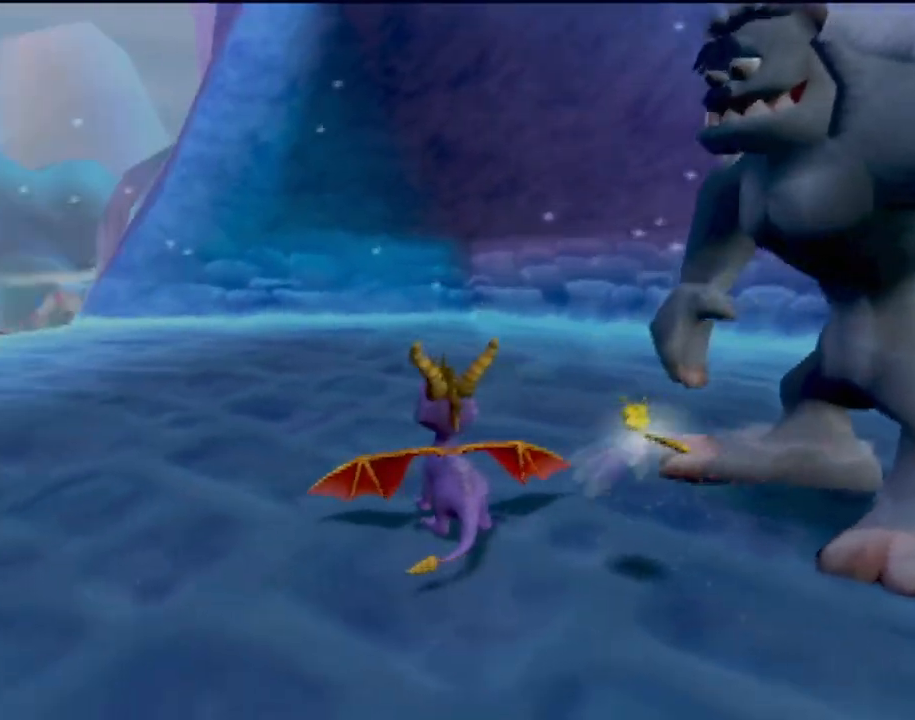
{"buttons": [], "left_stick": "up-left", "events": [[451, "left_stick", "up-left"]]}
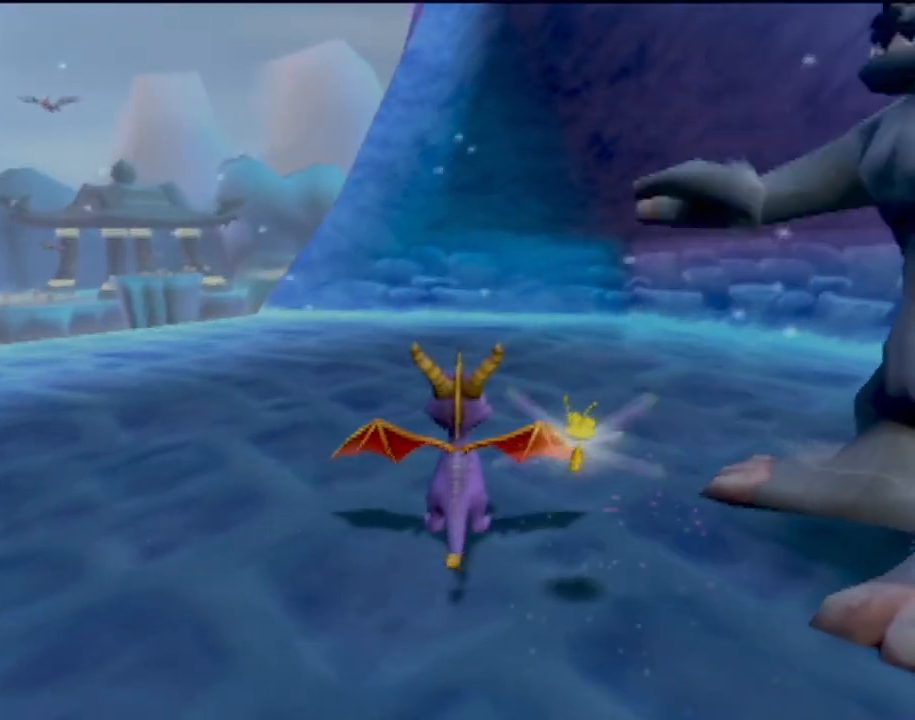
{"buttons": [], "left_stick": "center", "events": [[150, "left_stick", "center"]]}
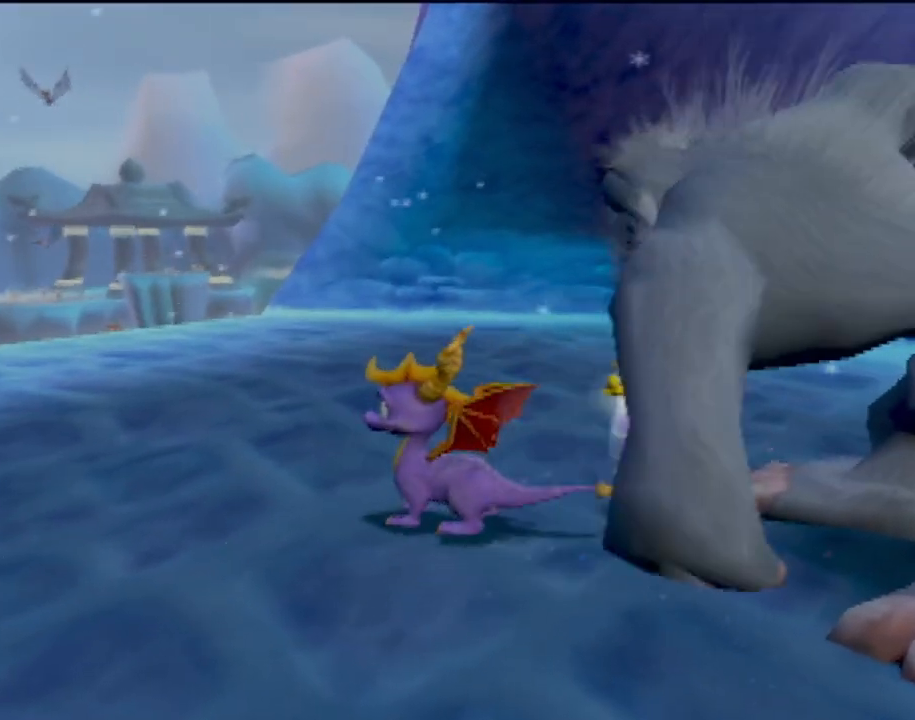
{"buttons": [], "left_stick": "center", "events": []}
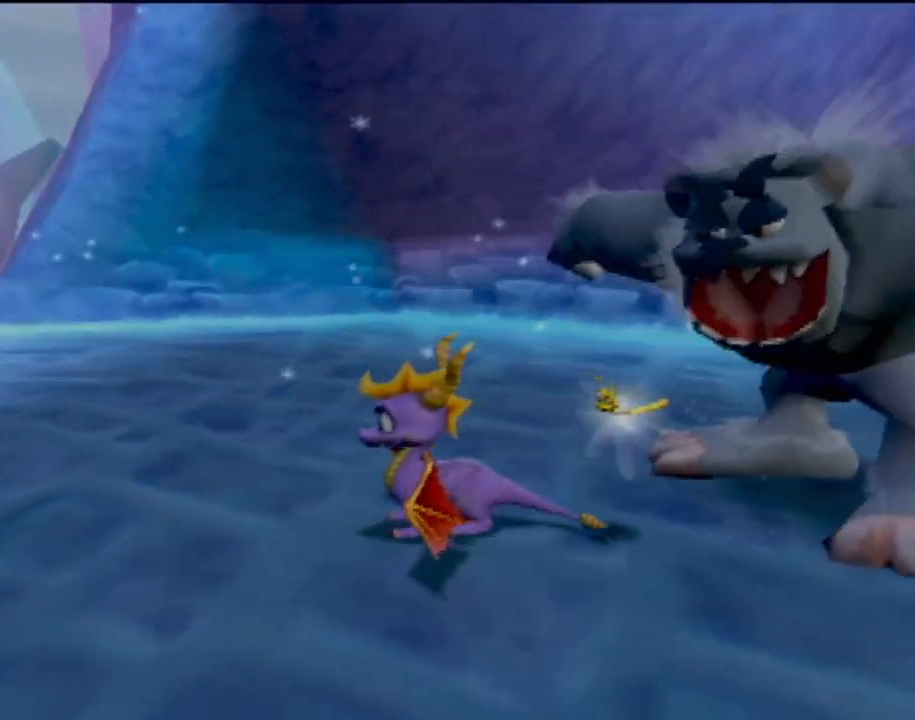
{"buttons": [], "left_stick": "center", "events": []}
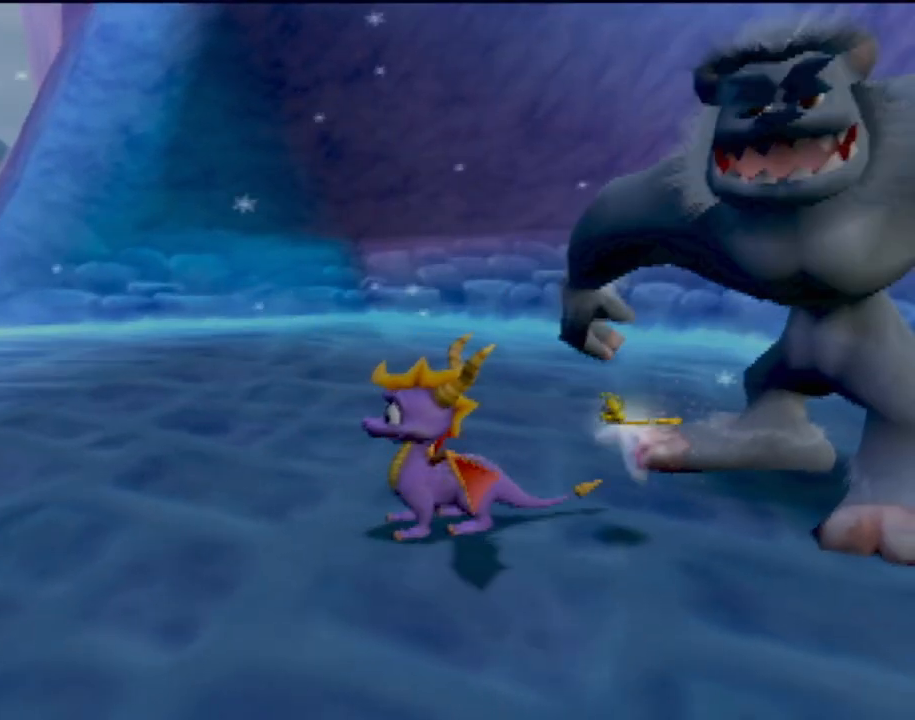
{"buttons": [], "left_stick": "up-left", "events": [[150, "left_stick", "up-left"]]}
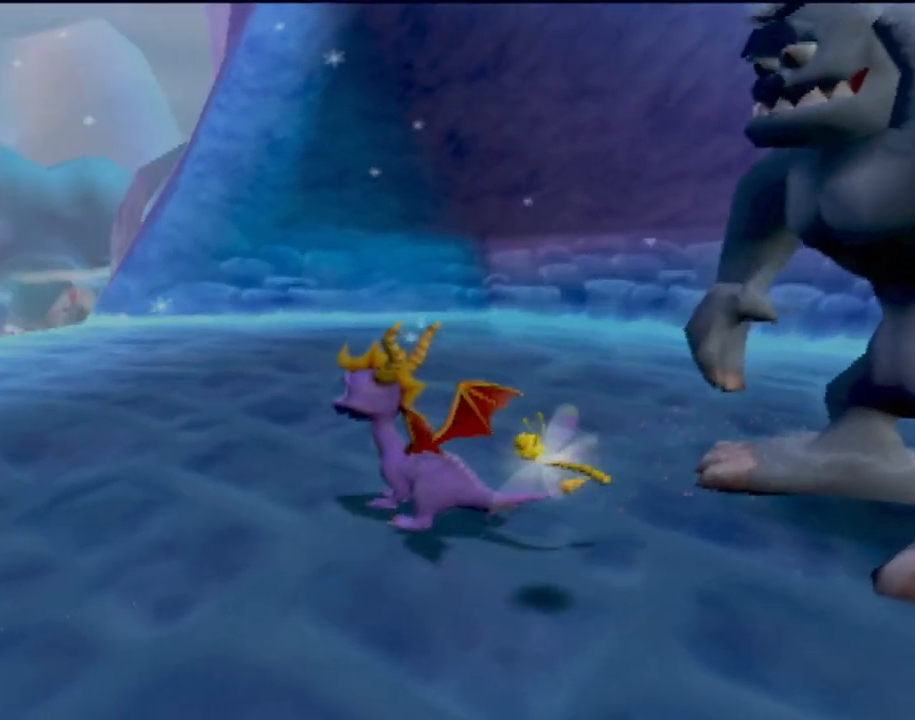
{"buttons": [], "left_stick": "up-left", "events": []}